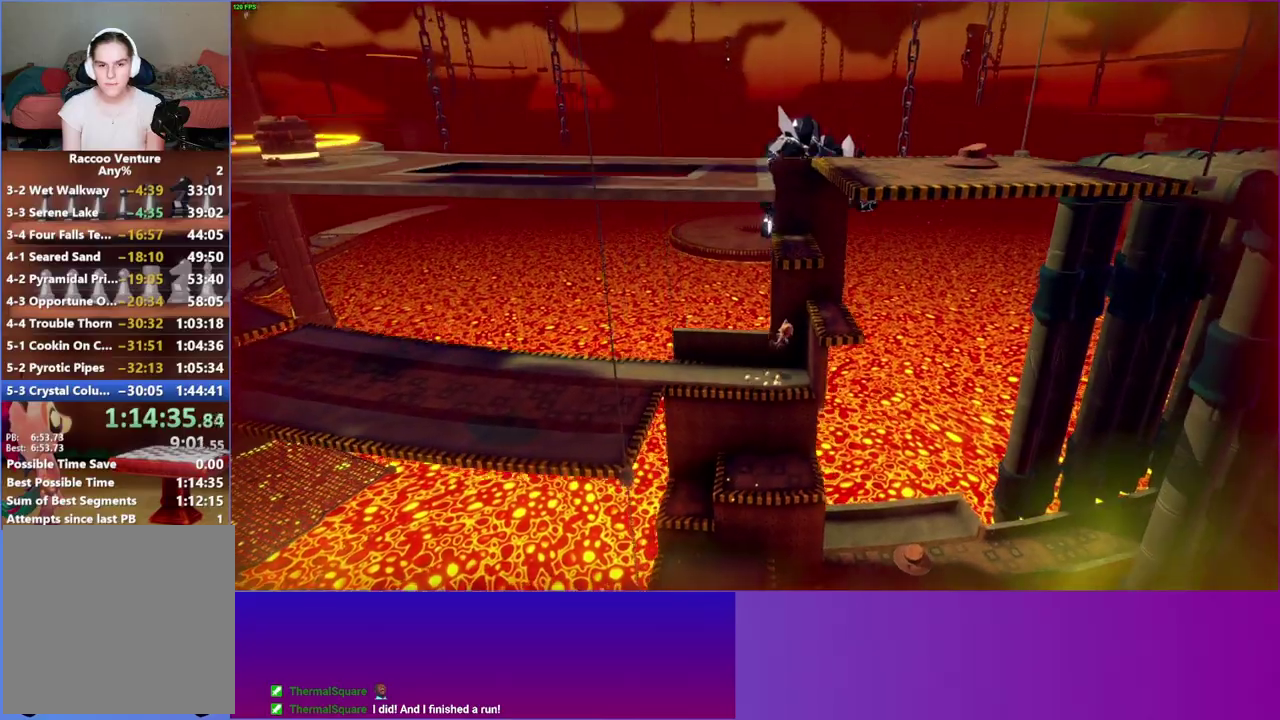
Gameplay with a controller (Xbox layout); each line is a JSON object with the inputs held at the frame after it. "button_events" lists button changes between this image and that frame as [ms after this image, input, new state], when the widget could be followed in between (sticks are given only as held states). This overlay highlights the sticks when they move; stick clicks (L3 R3) are not distinguishable. Not read: L3 R3.
{"buttons": [], "left_stick": "down-left", "right_stick": "center", "button_events": [[250, "A", "up"]]}
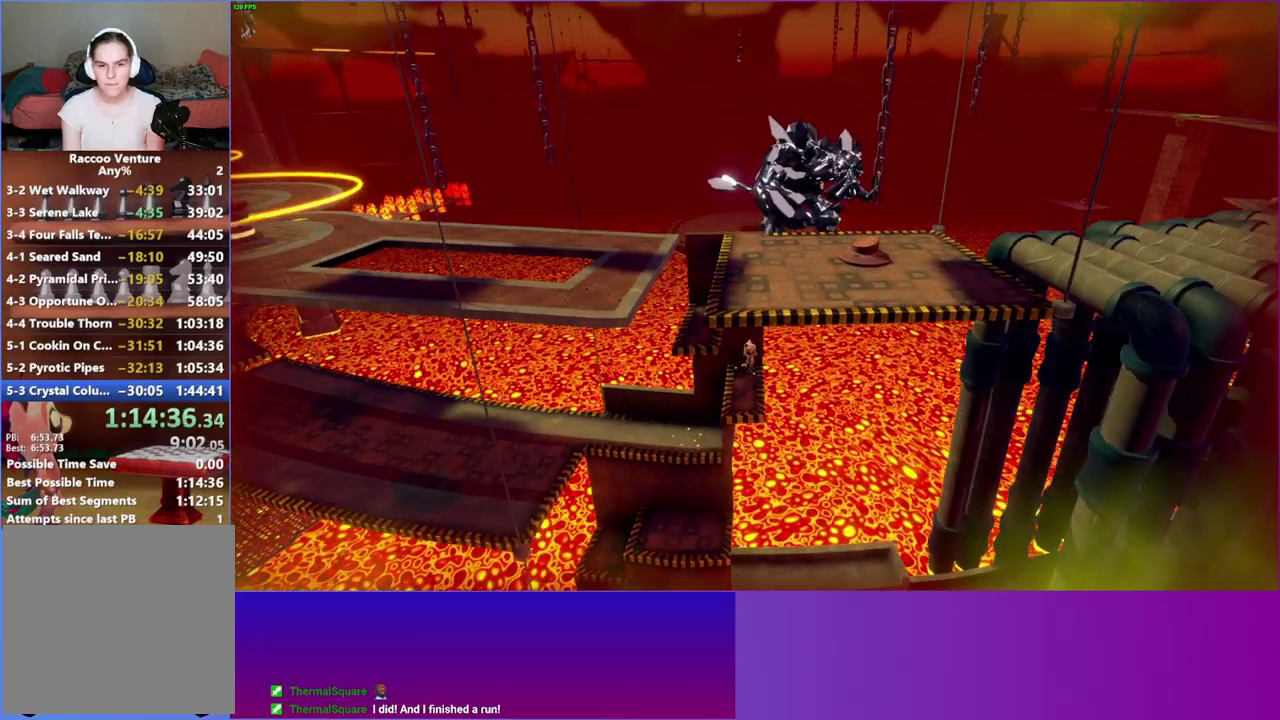
{"buttons": ["A"], "left_stick": "left", "right_stick": "center", "button_events": [[100, "A", "down"]]}
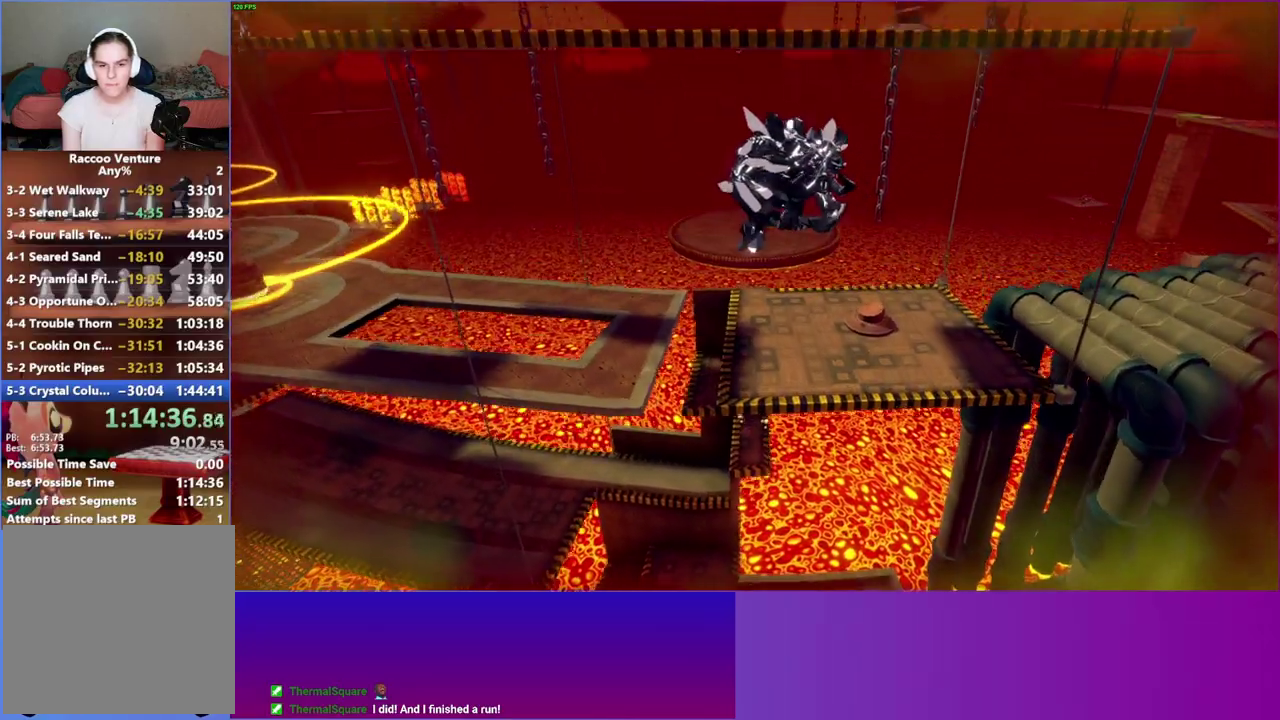
{"buttons": ["A"], "left_stick": "up-right", "right_stick": "center", "button_events": [[33, "A", "up"], [433, "A", "down"]]}
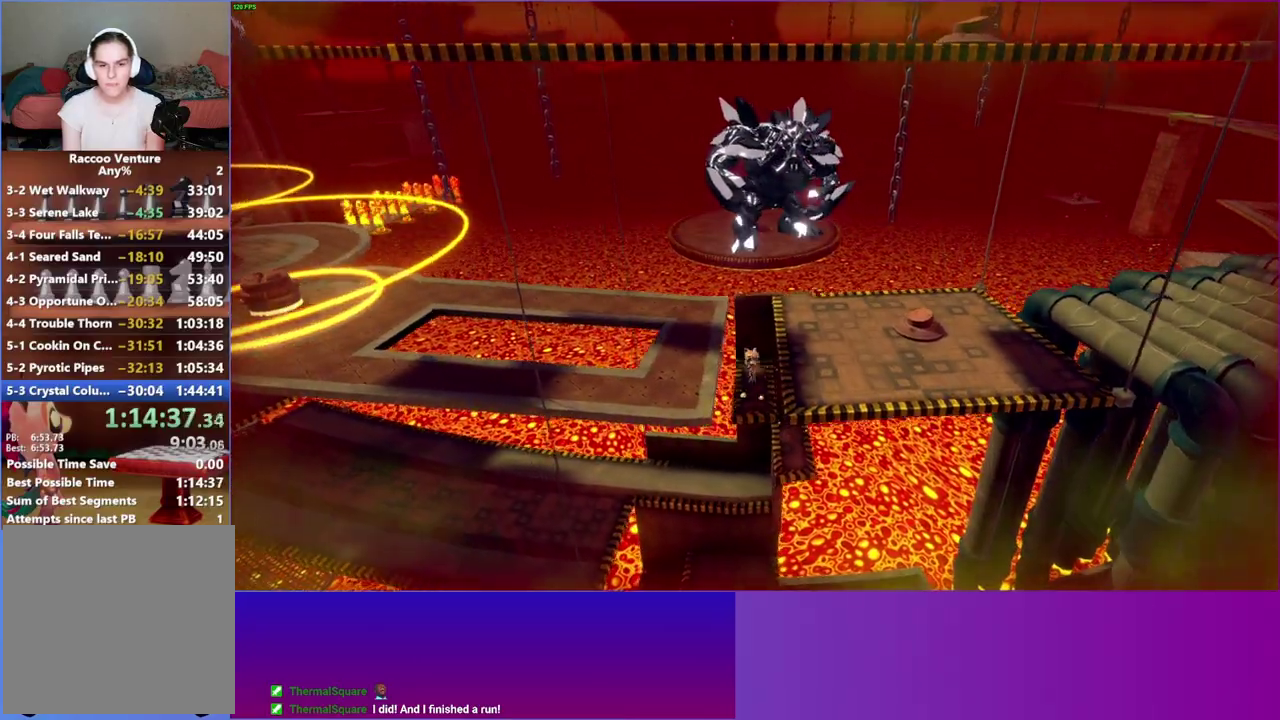
{"buttons": [], "left_stick": "right", "right_stick": "center", "button_events": [[367, "A", "up"]]}
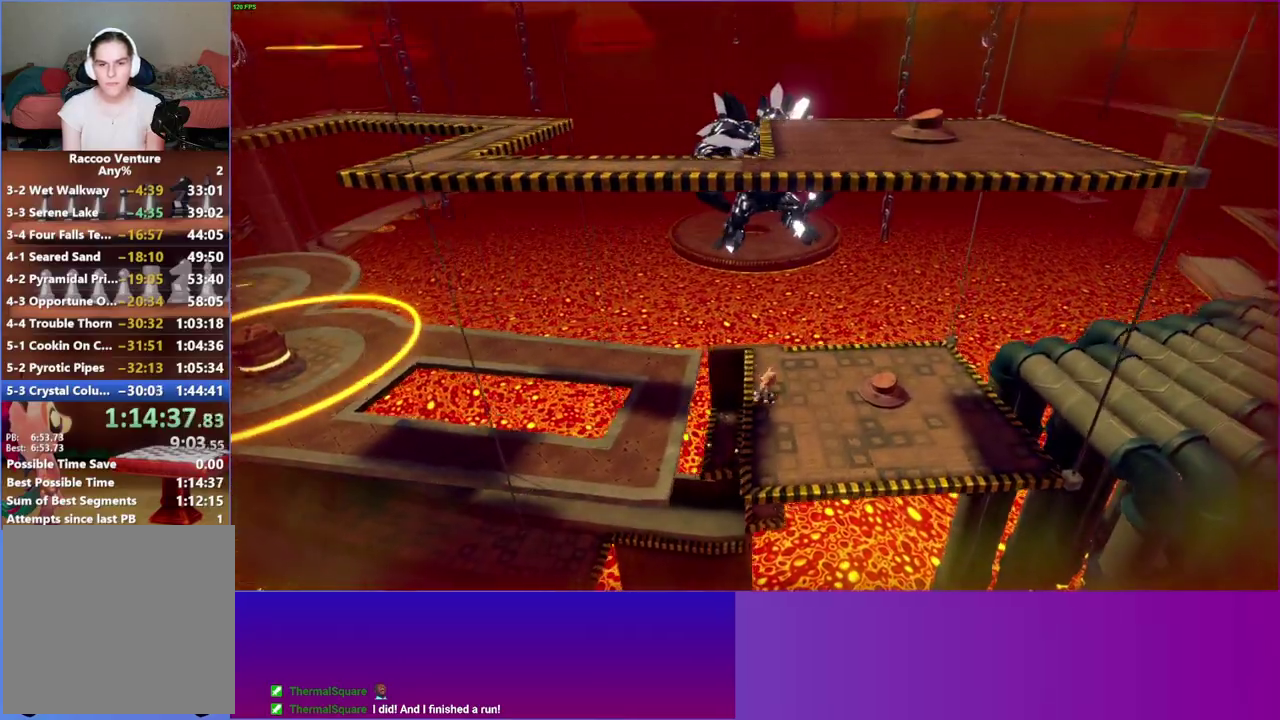
{"buttons": ["Y"], "left_stick": "right", "right_stick": "center", "button_events": [[150, "A", "down"], [350, "A", "up"], [483, "Y", "down"]]}
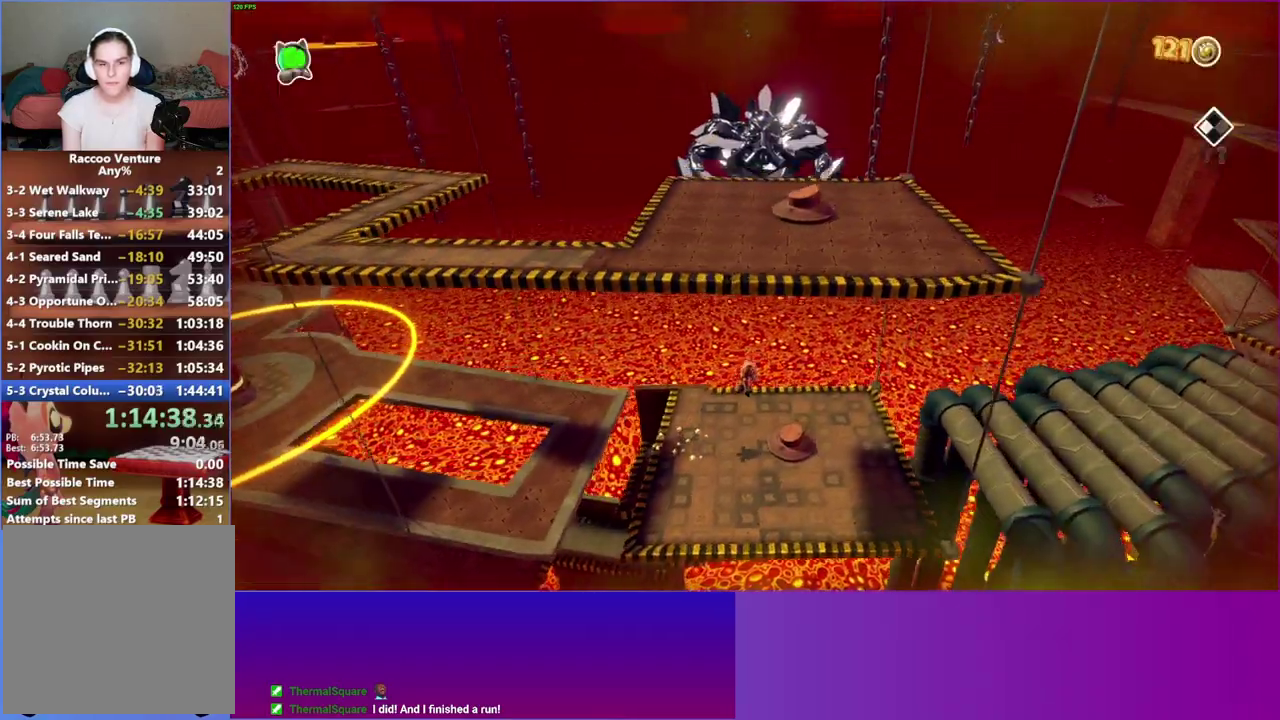
{"buttons": [], "left_stick": "right", "right_stick": "center", "button_events": [[117, "Y", "up"]]}